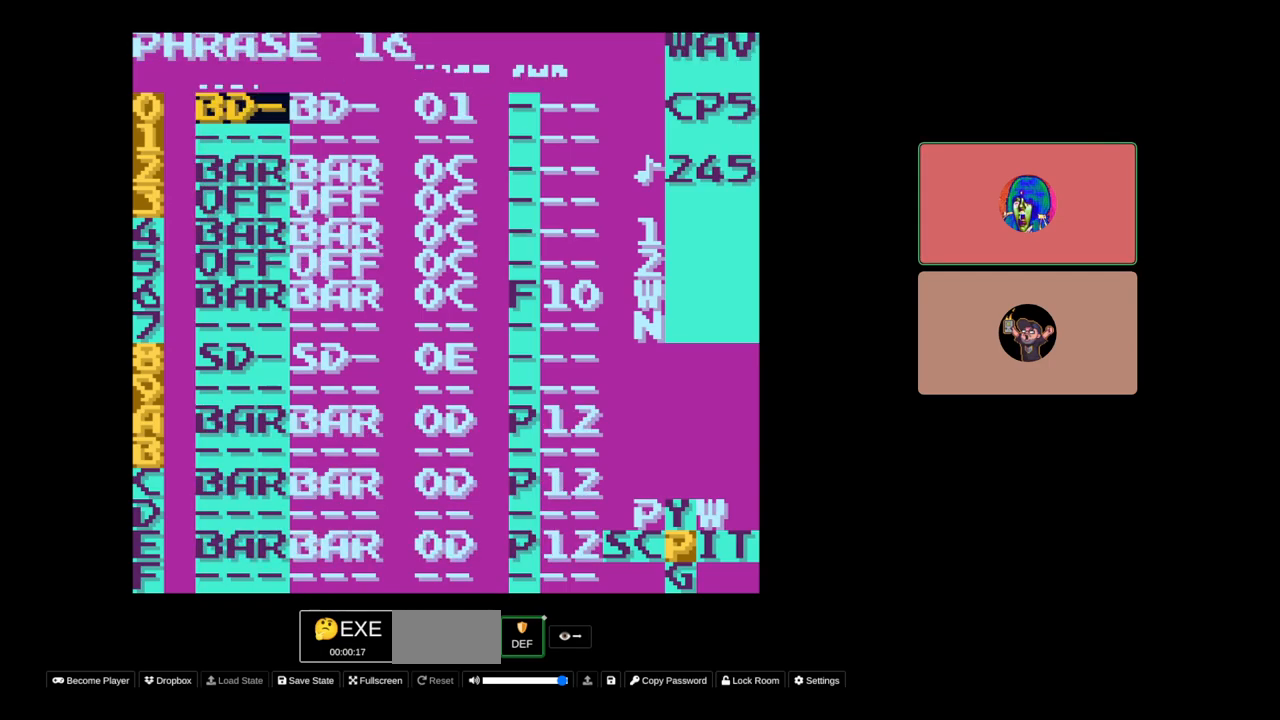
Gameplay with a controller (Nintendo layout); each line is a JSON object with the inputs held at the frame after it. "events" lists button and stick changes between this image and that frame as [ms after this image, input, new state], when the widget could be followed in between. Not read: L3 R3.
{"buttons": ["B"], "events": [[50, "DPAD_DOWN", "up"], [350, "DPAD_DOWN", "down"], [450, "DPAD_DOWN", "up"]]}
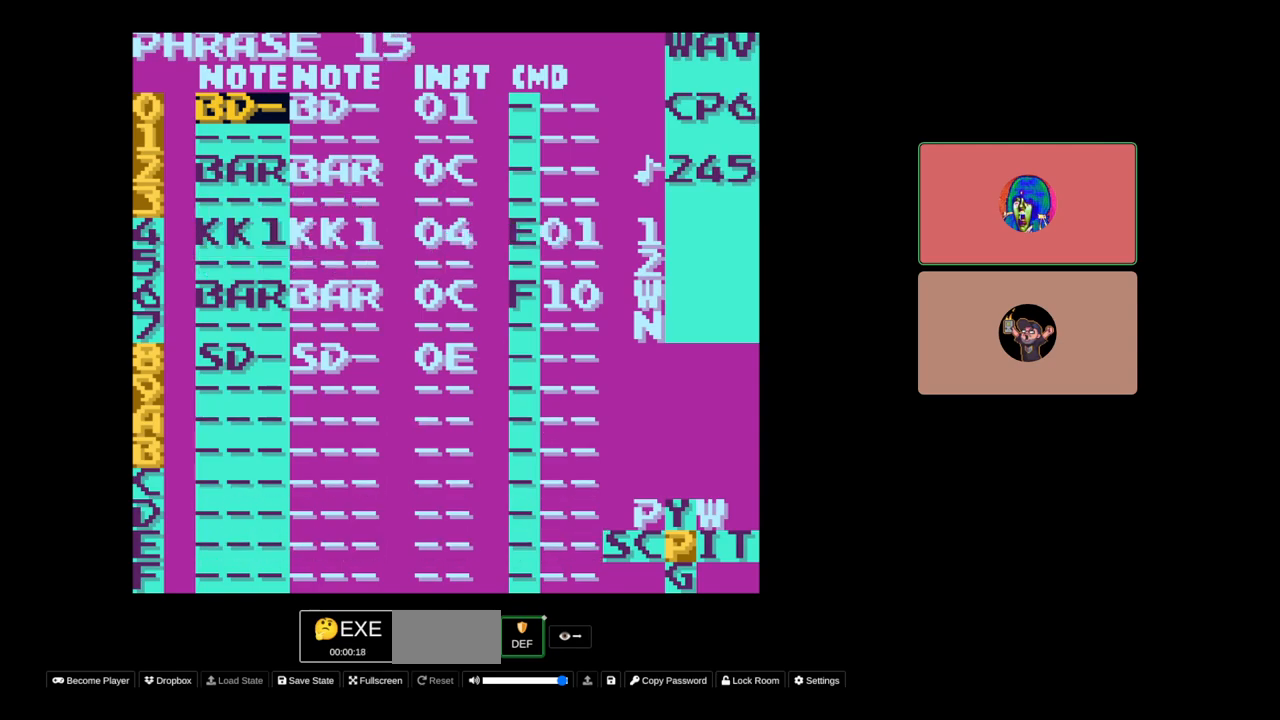
{"buttons": ["B", "DPAD_DOWN"], "events": [[67, "DPAD_DOWN", "down"], [150, "DPAD_DOWN", "up"], [250, "DPAD_DOWN", "down"], [383, "DPAD_DOWN", "up"], [467, "DPAD_DOWN", "down"]]}
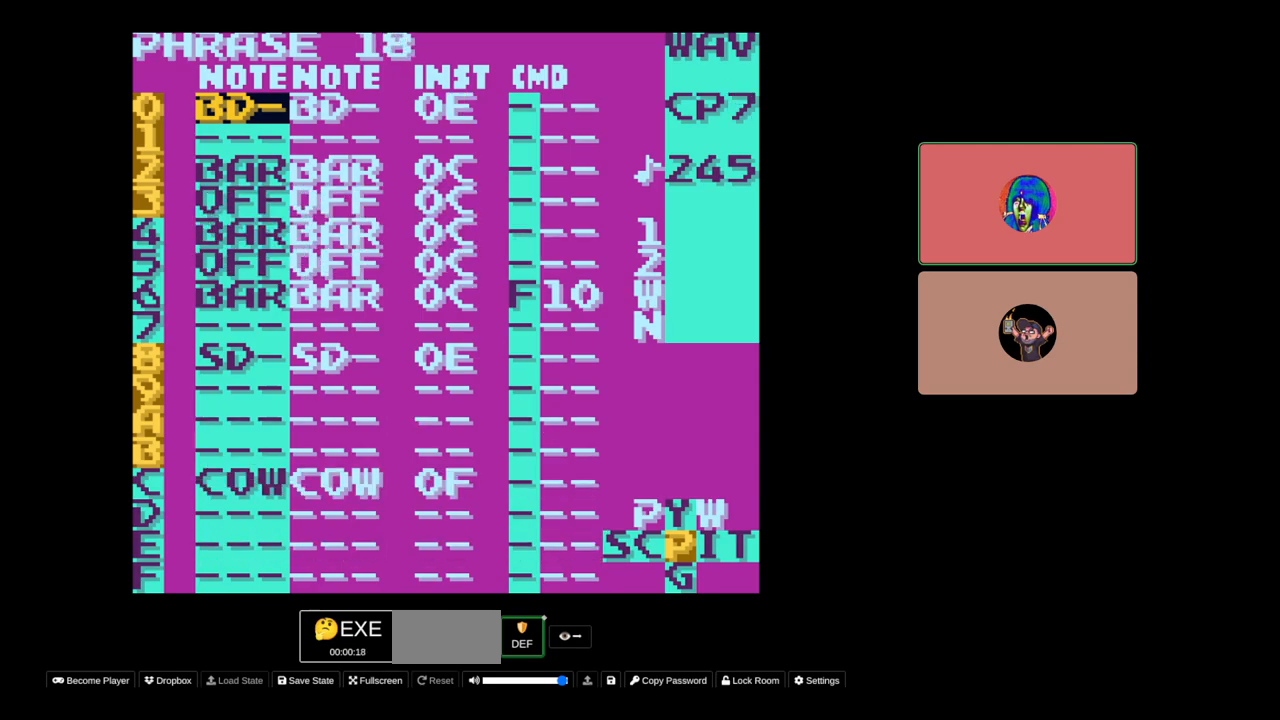
{"buttons": ["B"], "events": [[33, "DPAD_DOWN", "up"]]}
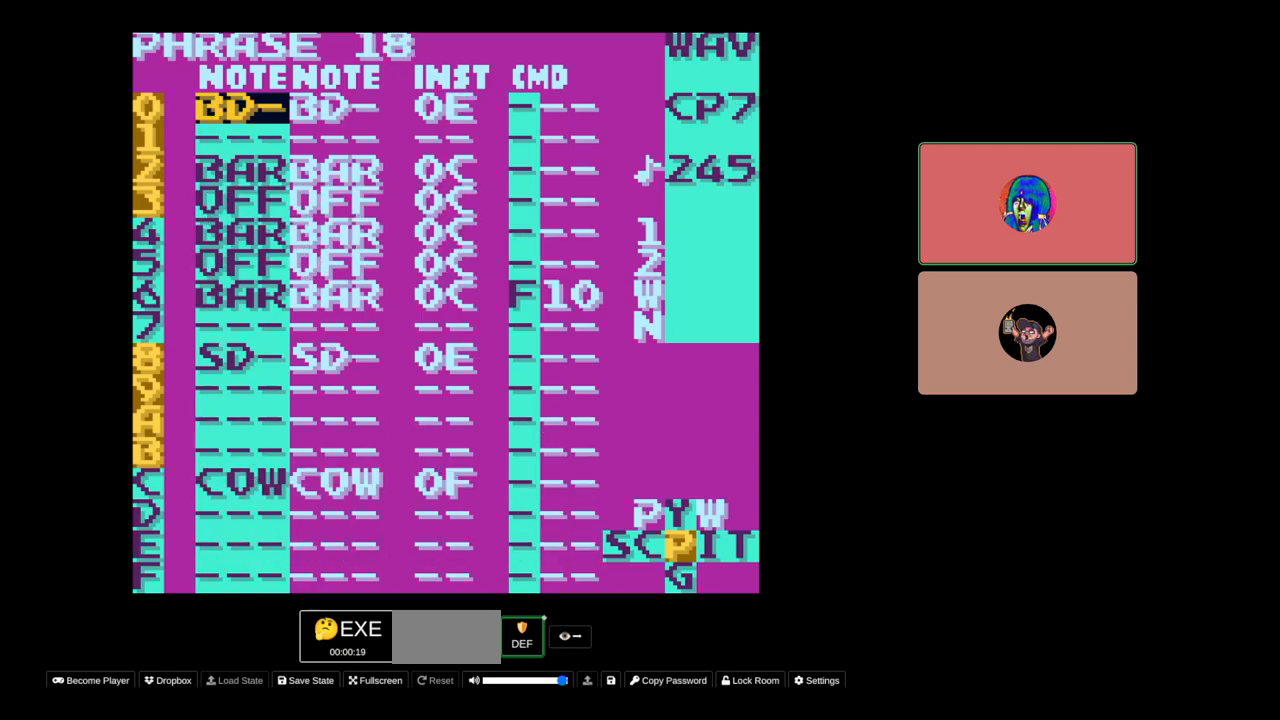
{"buttons": [], "events": [[17, "B", "up"], [133, "SELECT", "down"], [317, "A", "down"], [383, "A", "up"], [450, "SELECT", "up"]]}
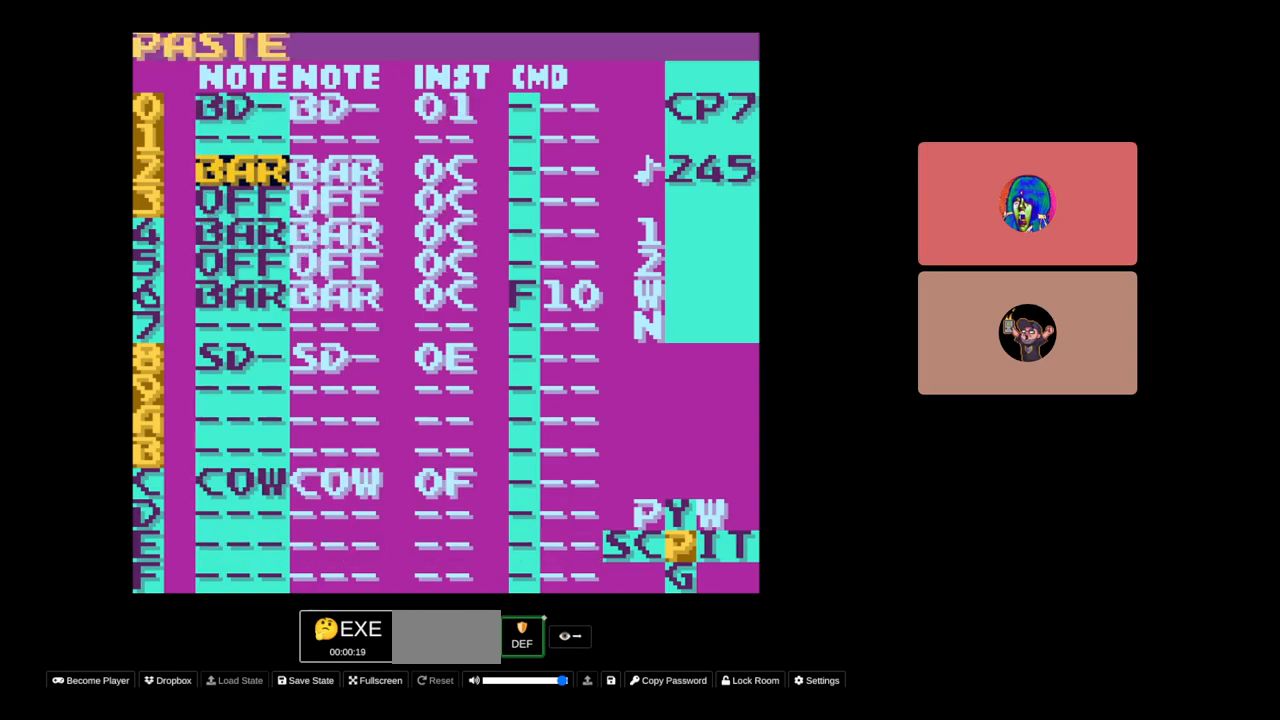
{"buttons": [], "events": [[217, "DPAD_UP", "down"], [283, "DPAD_UP", "up"], [383, "DPAD_UP", "down"], [450, "DPAD_UP", "up"]]}
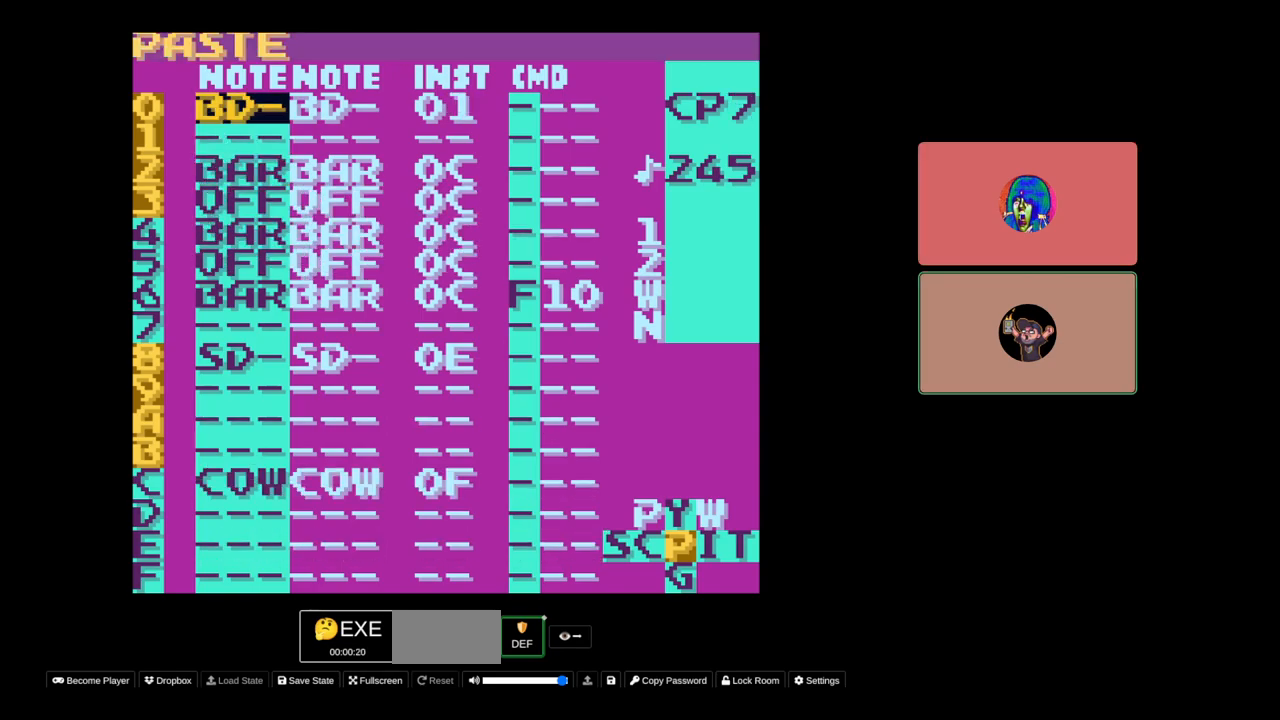
{"buttons": ["SELECT"], "events": [[200, "SELECT", "down"]]}
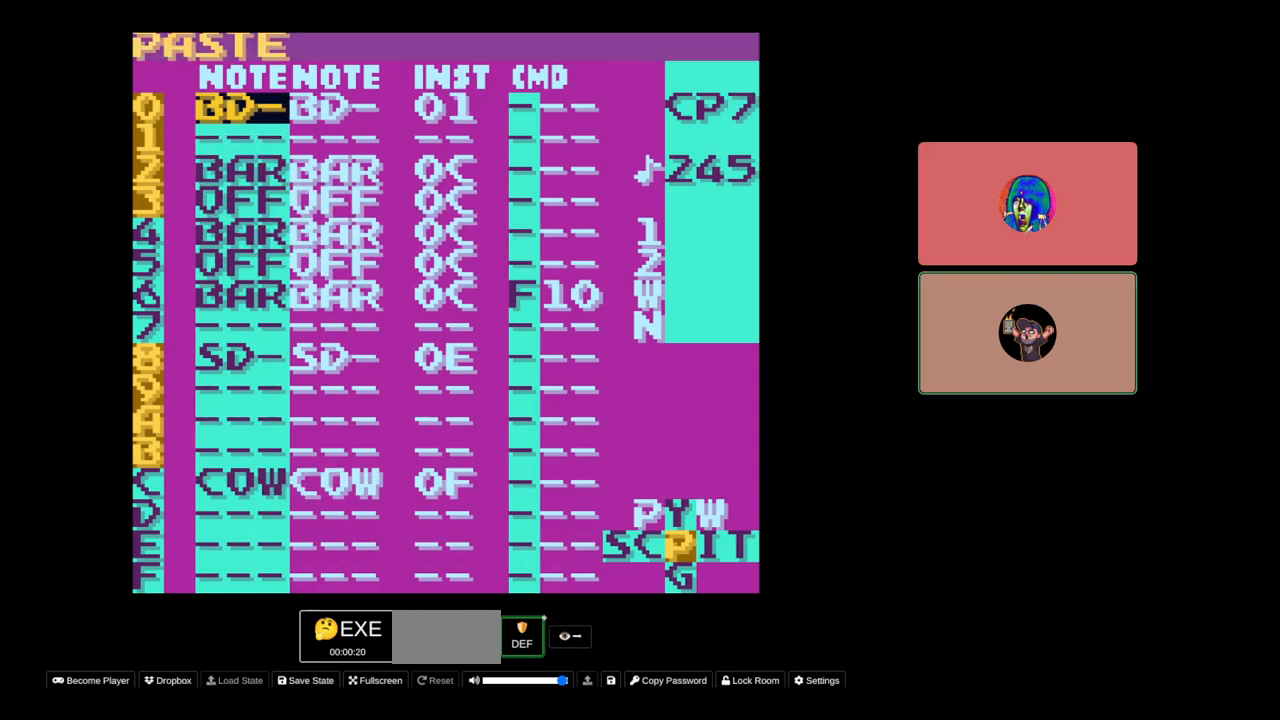
{"buttons": [], "events": [[83, "DPAD_LEFT", "down"], [167, "DPAD_LEFT", "up"], [350, "SELECT", "up"]]}
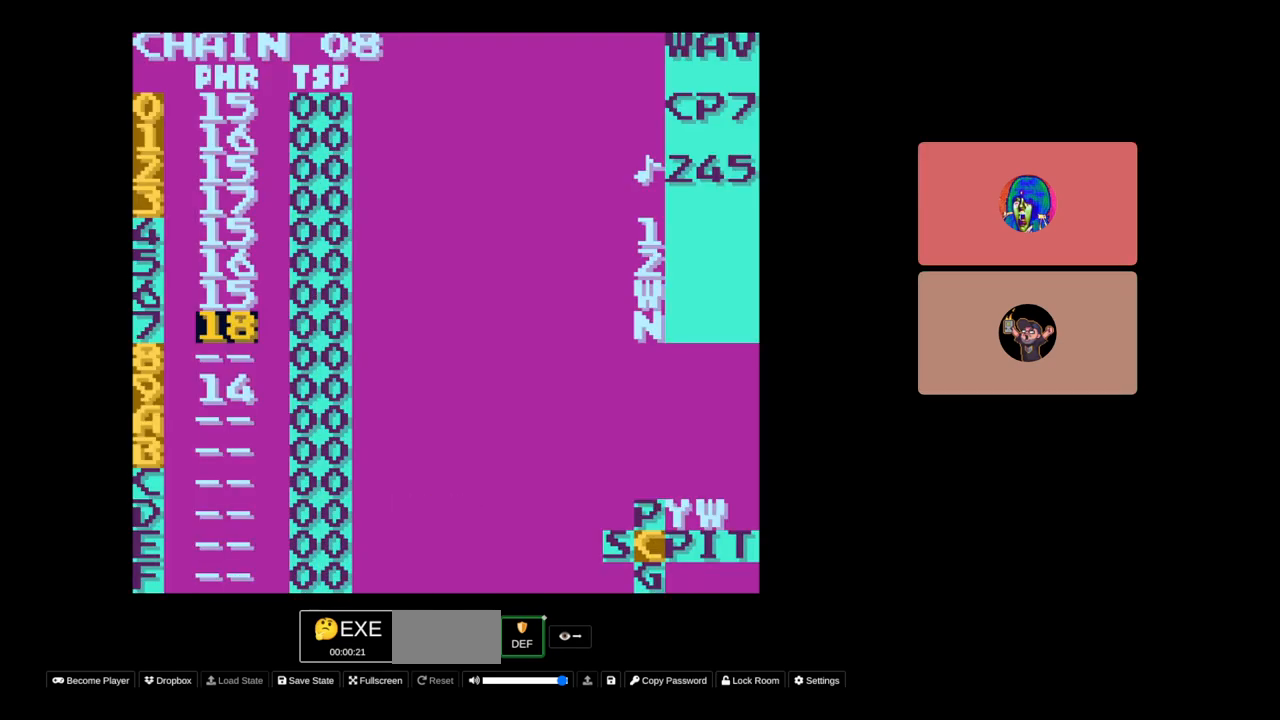
{"buttons": ["B", "DPAD_DOWN"], "events": [[383, "B", "down"], [467, "DPAD_DOWN", "down"]]}
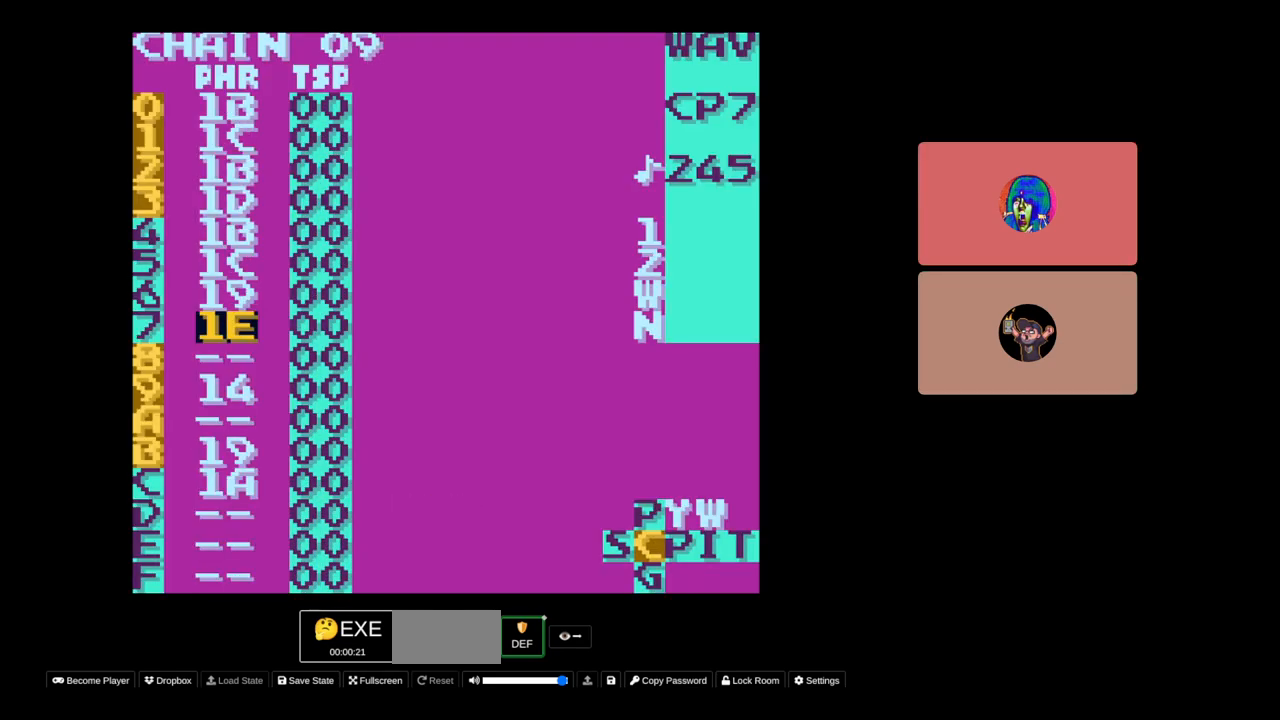
{"buttons": ["DPAD_UP"], "events": [[17, "B", "up"], [33, "DPAD_DOWN", "up"], [250, "DPAD_UP", "down"]]}
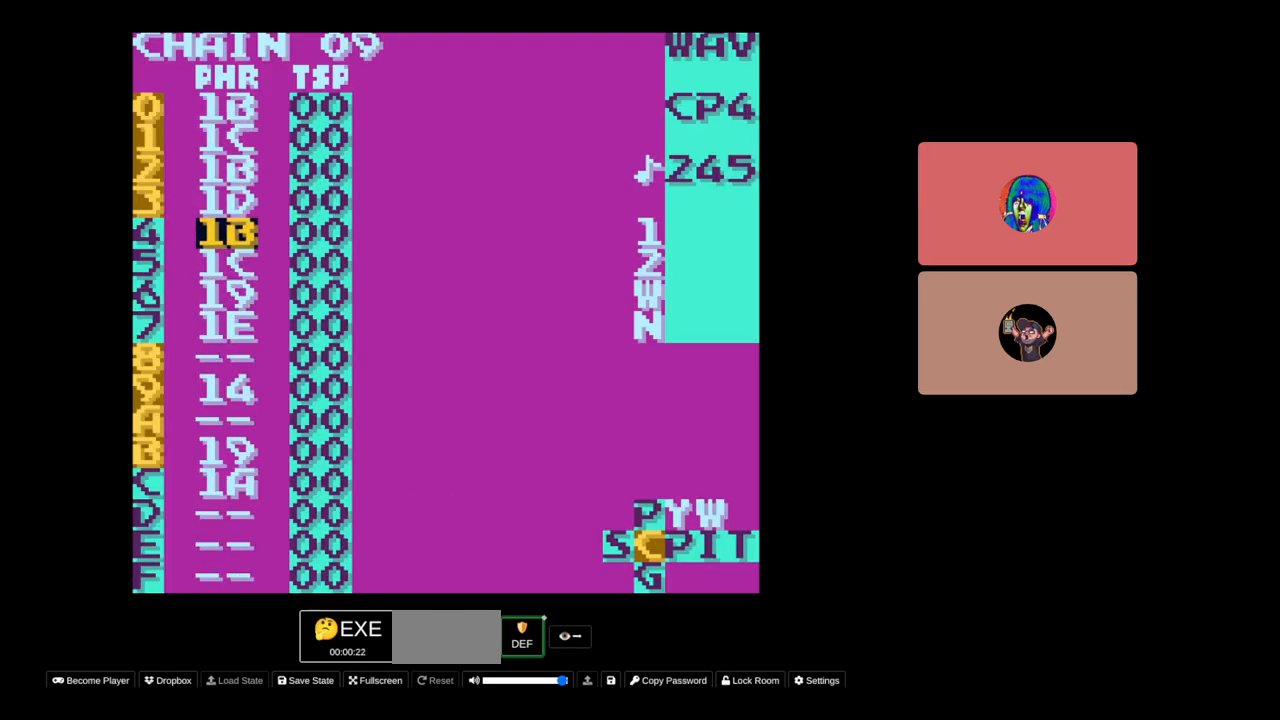
{"buttons": ["SELECT"], "events": [[250, "DPAD_UP", "up"], [400, "SELECT", "down"]]}
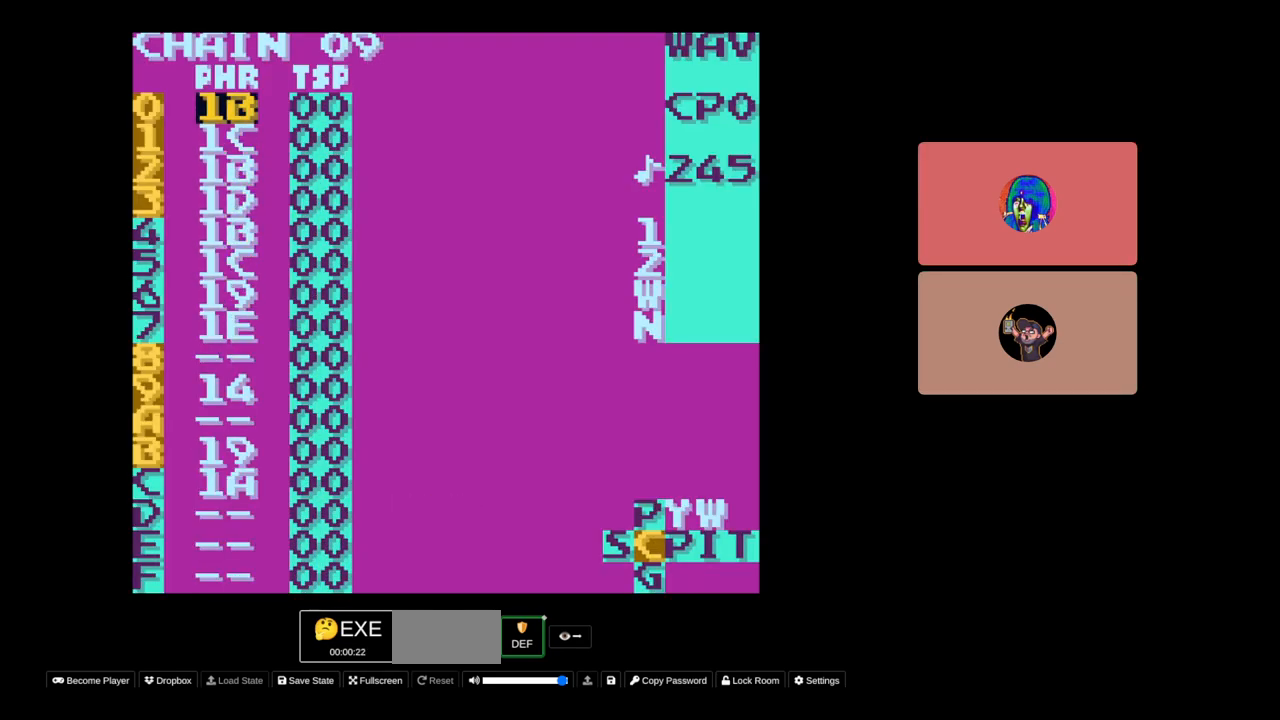
{"buttons": [], "events": [[17, "DPAD_RIGHT", "down"], [100, "DPAD_RIGHT", "up"], [183, "SELECT", "up"]]}
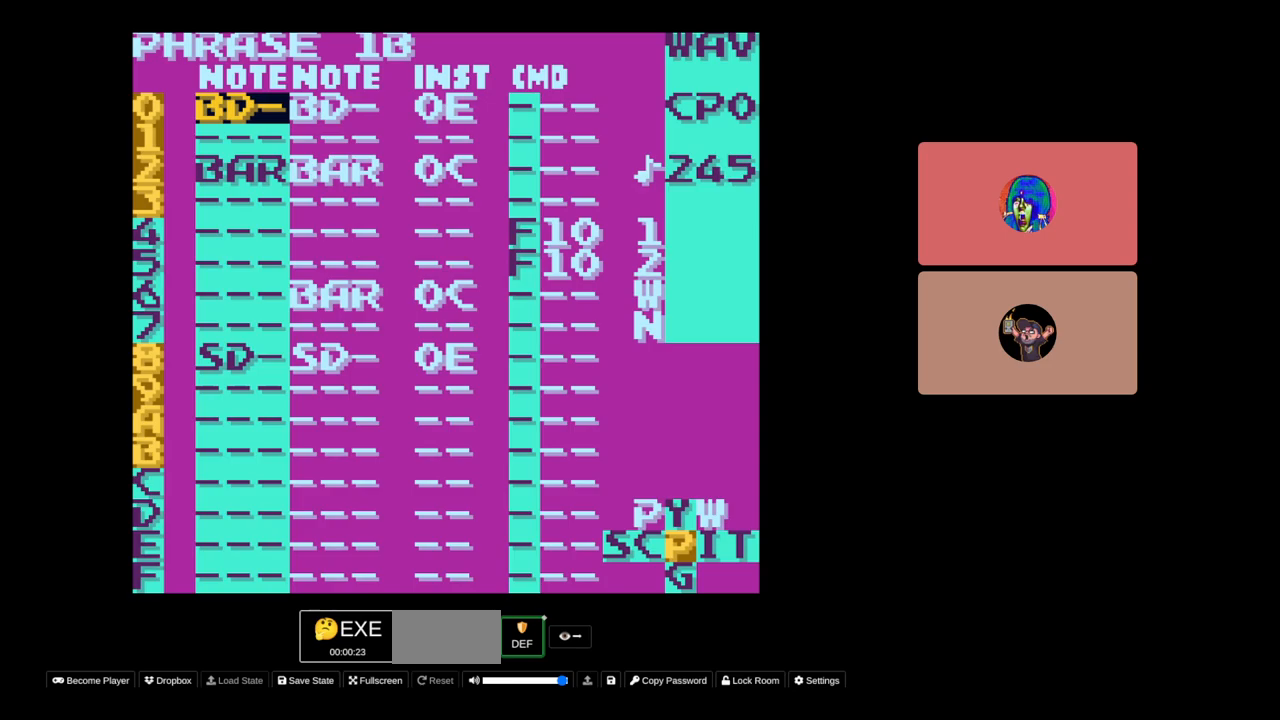
{"buttons": [], "events": [[117, "B", "down"], [150, "B", "up"]]}
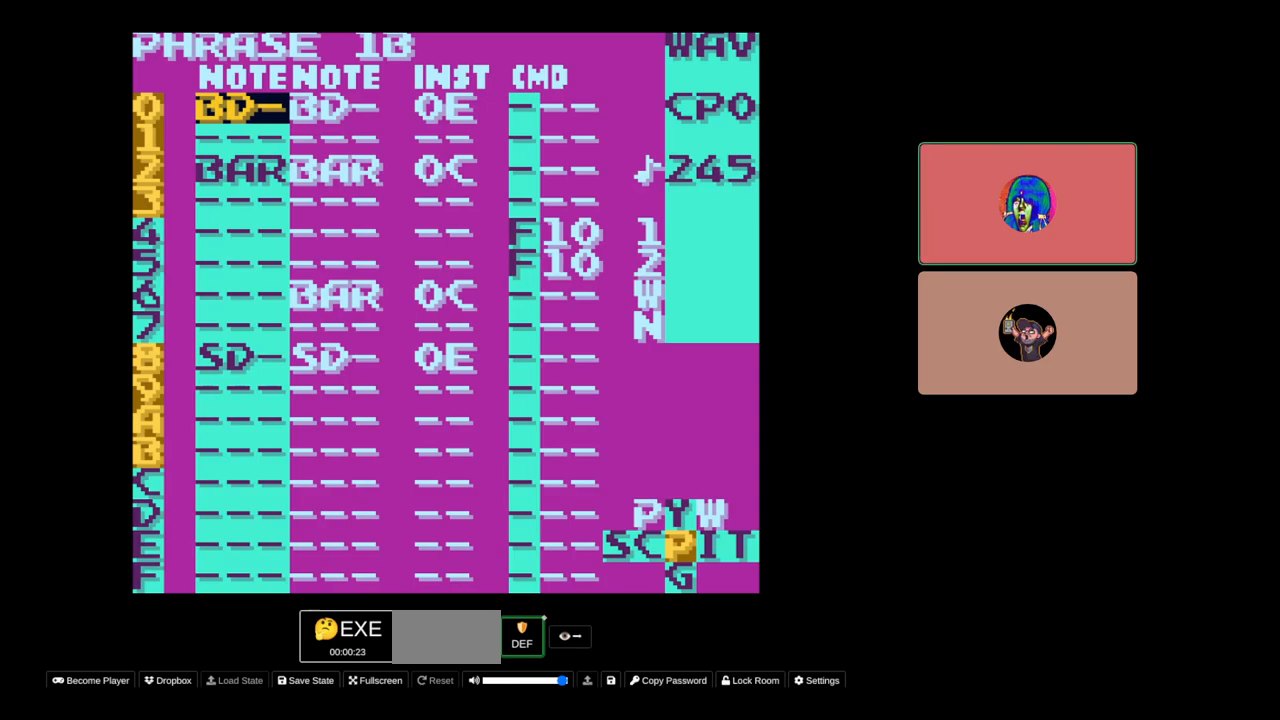
{"buttons": [], "events": [[50, "SELECT", "down"], [150, "A", "down"], [267, "A", "up"], [300, "SELECT", "up"]]}
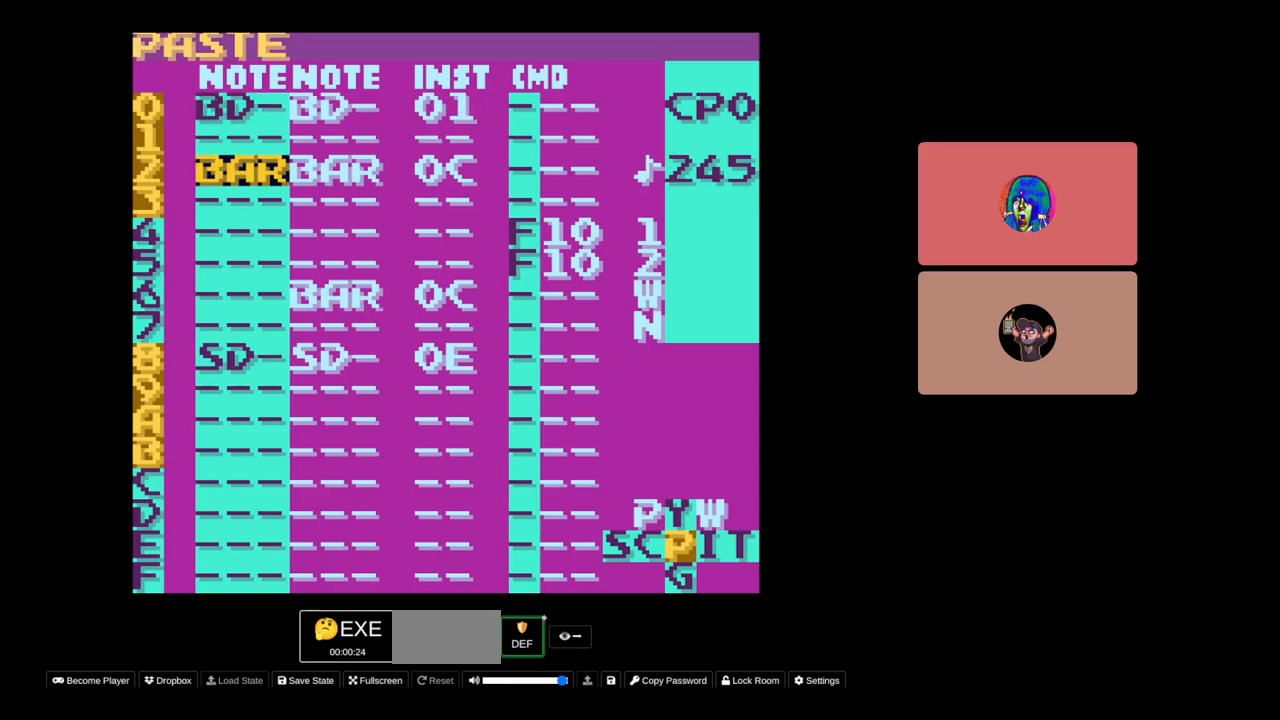
{"buttons": ["B"], "events": [[100, "DPAD_UP", "down"], [167, "DPAD_UP", "up"], [267, "DPAD_UP", "down"], [383, "DPAD_UP", "up"], [433, "B", "down"]]}
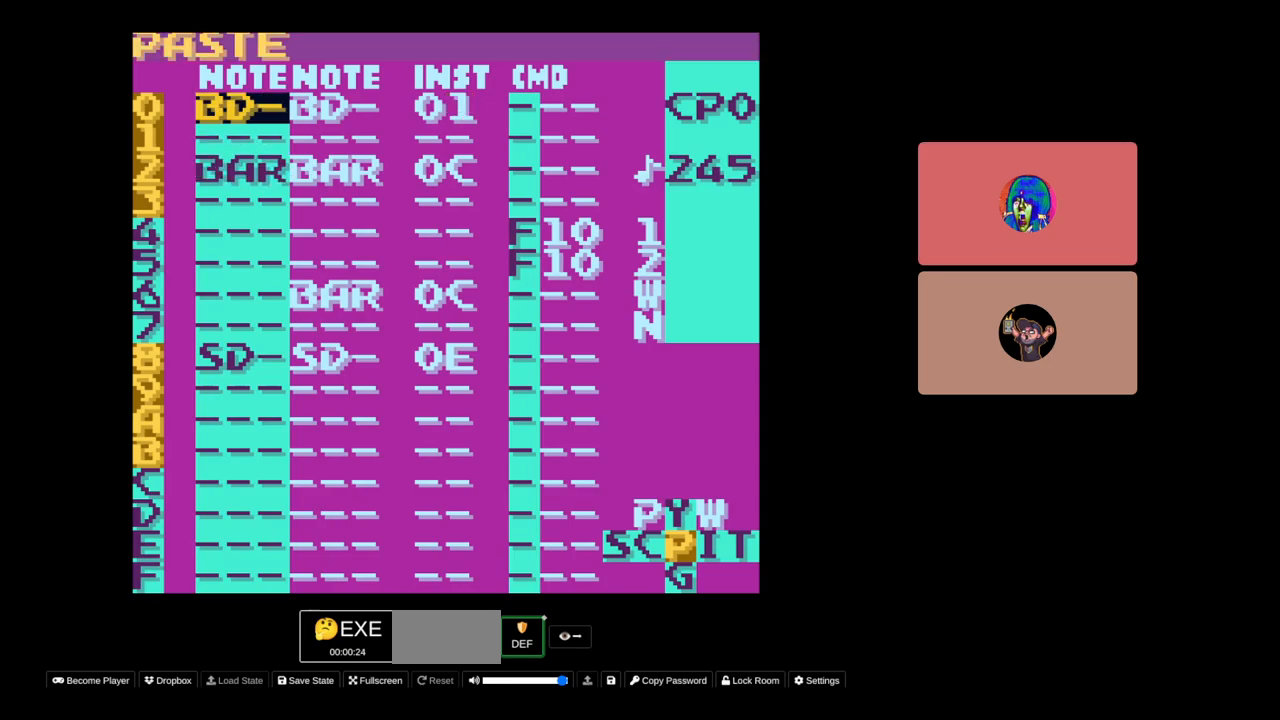
{"buttons": ["B"], "events": [[67, "DPAD_DOWN", "down"], [150, "DPAD_DOWN", "up"], [283, "DPAD_DOWN", "down"], [367, "DPAD_DOWN", "up"]]}
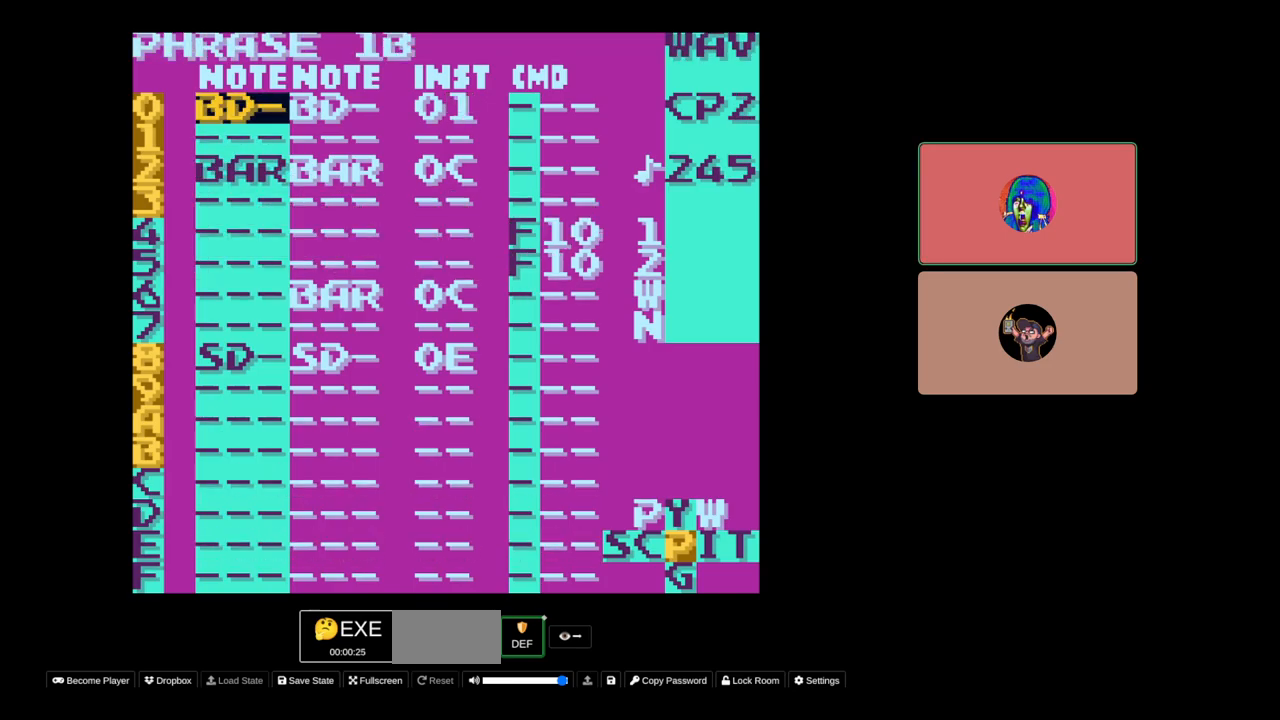
{"buttons": [], "events": [[217, "DPAD_UP", "down"], [300, "DPAD_UP", "up"], [433, "B", "up"]]}
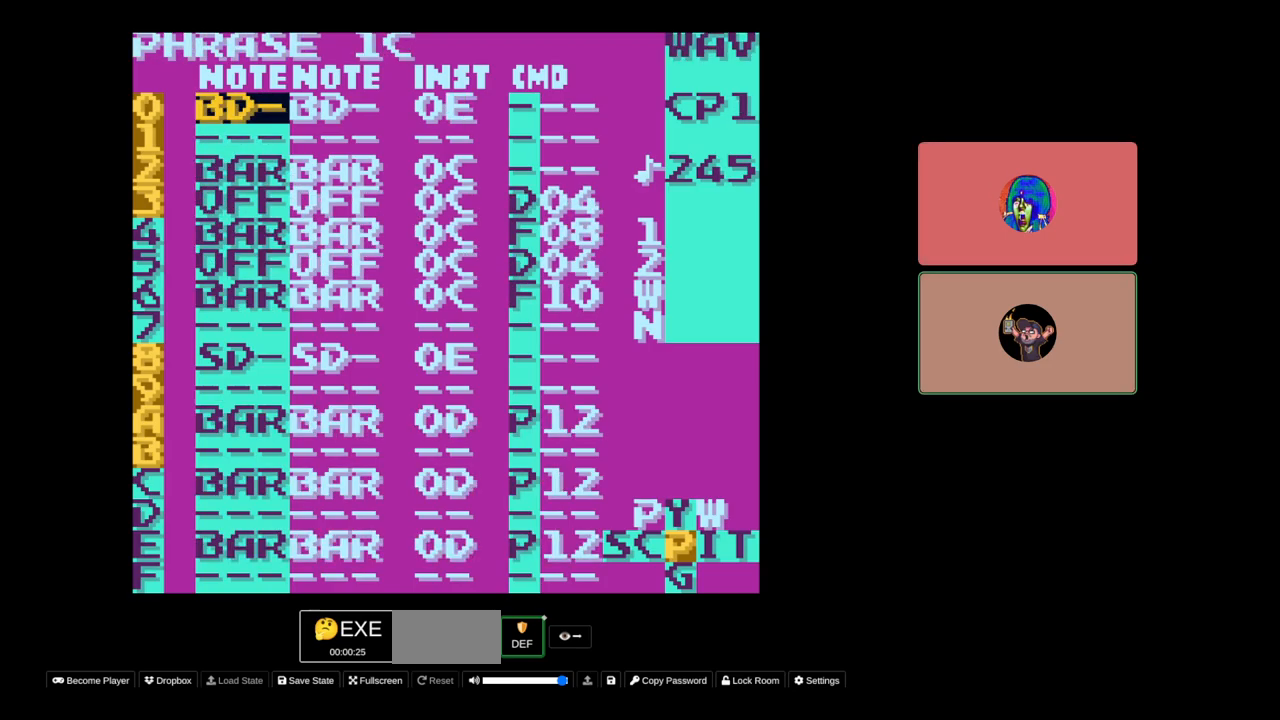
{"buttons": [], "events": [[33, "SELECT", "down"], [200, "A", "down"], [283, "SELECT", "up"], [300, "A", "up"]]}
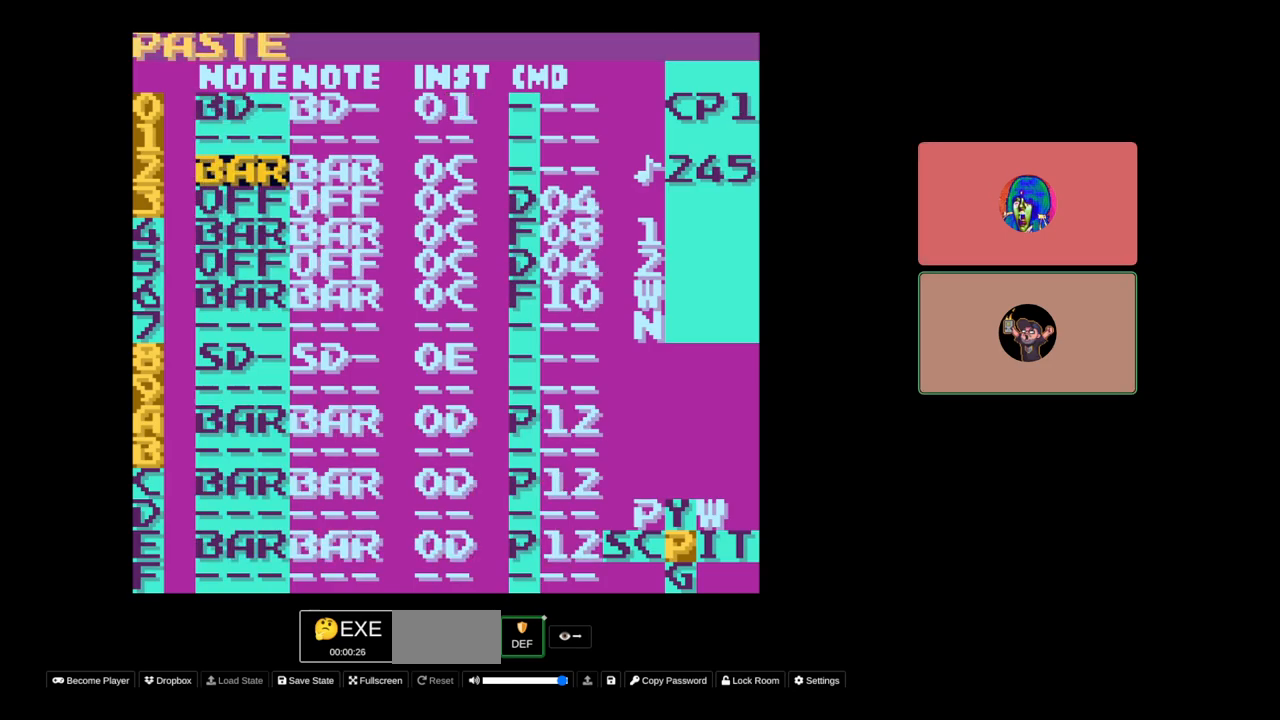
{"buttons": ["B"], "events": [[133, "B", "down"], [233, "DPAD_DOWN", "down"], [333, "DPAD_DOWN", "up"]]}
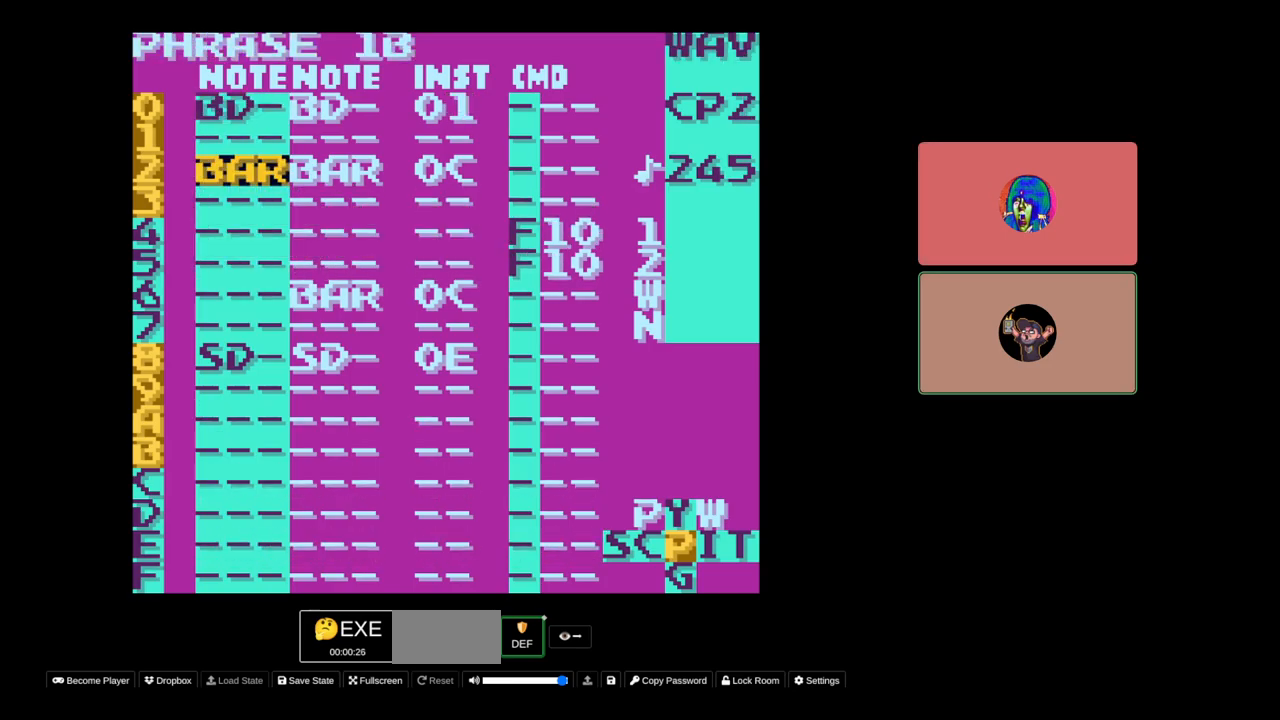
{"buttons": ["B"], "events": [[33, "B", "up"], [283, "B", "down"], [367, "DPAD_DOWN", "down"], [467, "DPAD_DOWN", "up"]]}
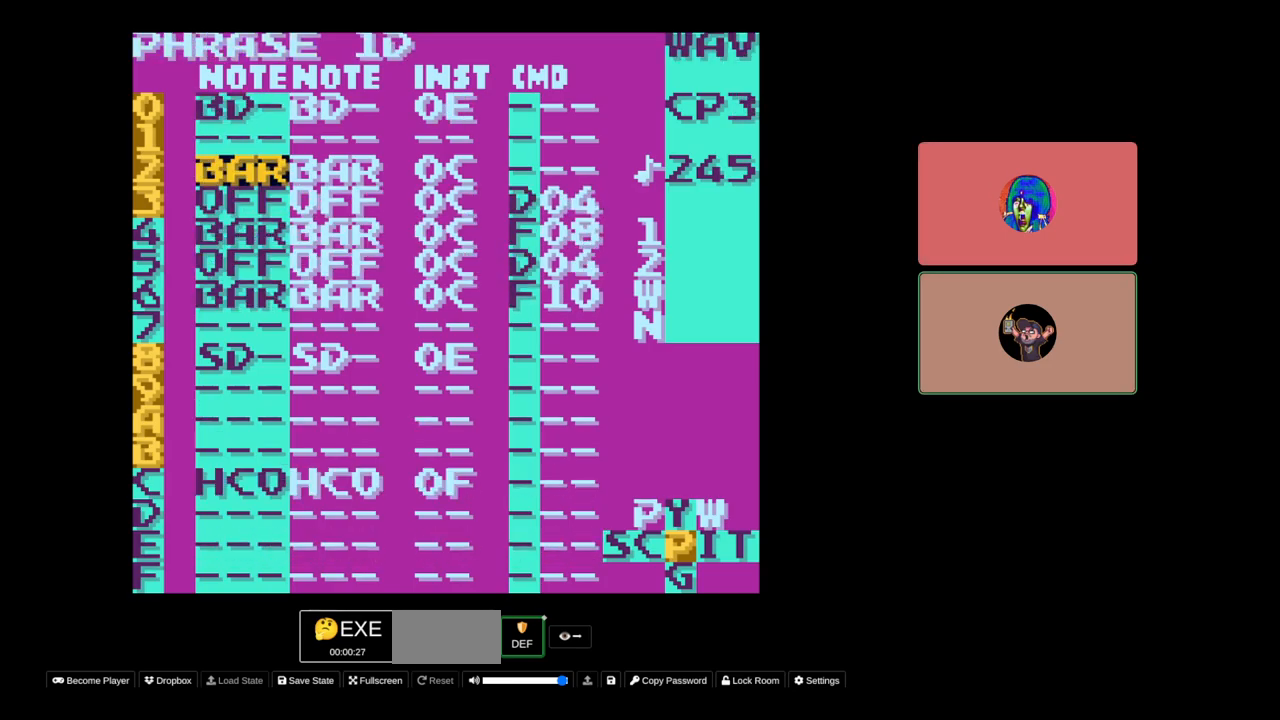
{"buttons": ["B"], "events": [[117, "DPAD_DOWN", "down"], [200, "DPAD_DOWN", "up"]]}
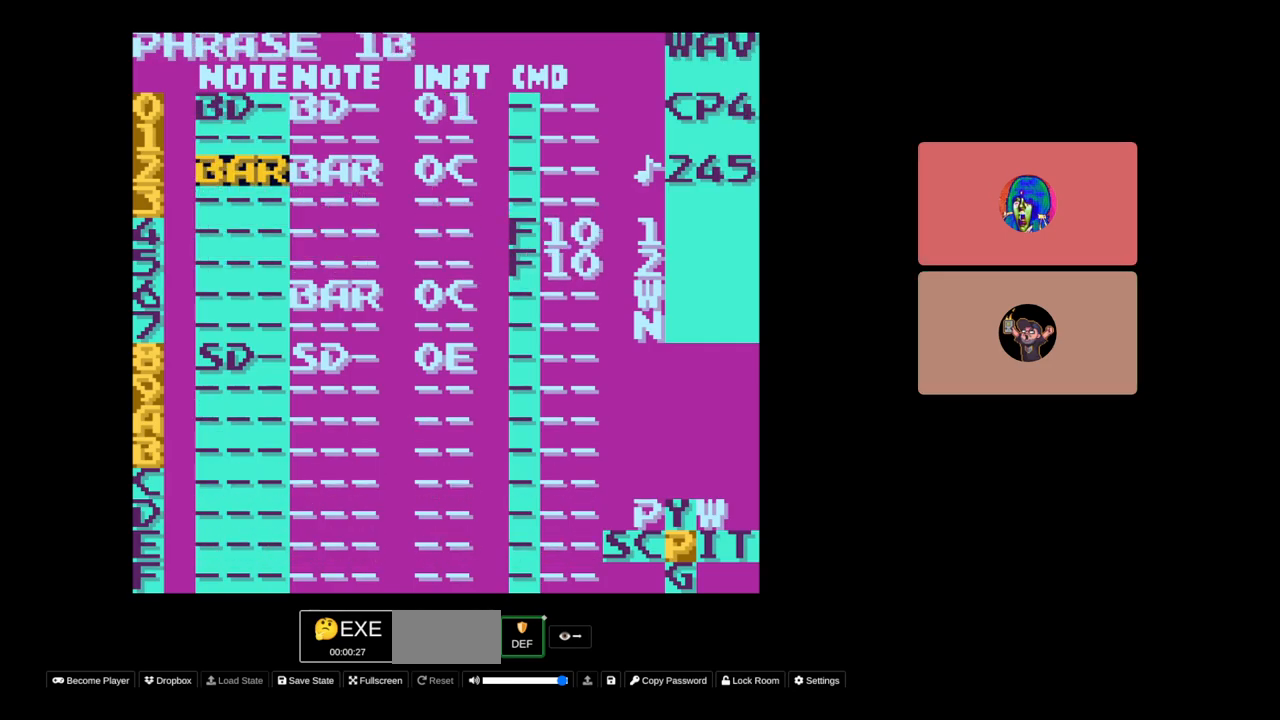
{"buttons": [], "events": [[33, "DPAD_UP", "down"], [133, "DPAD_UP", "up"], [267, "B", "up"], [300, "DPAD_UP", "down"], [500, "DPAD_UP", "up"]]}
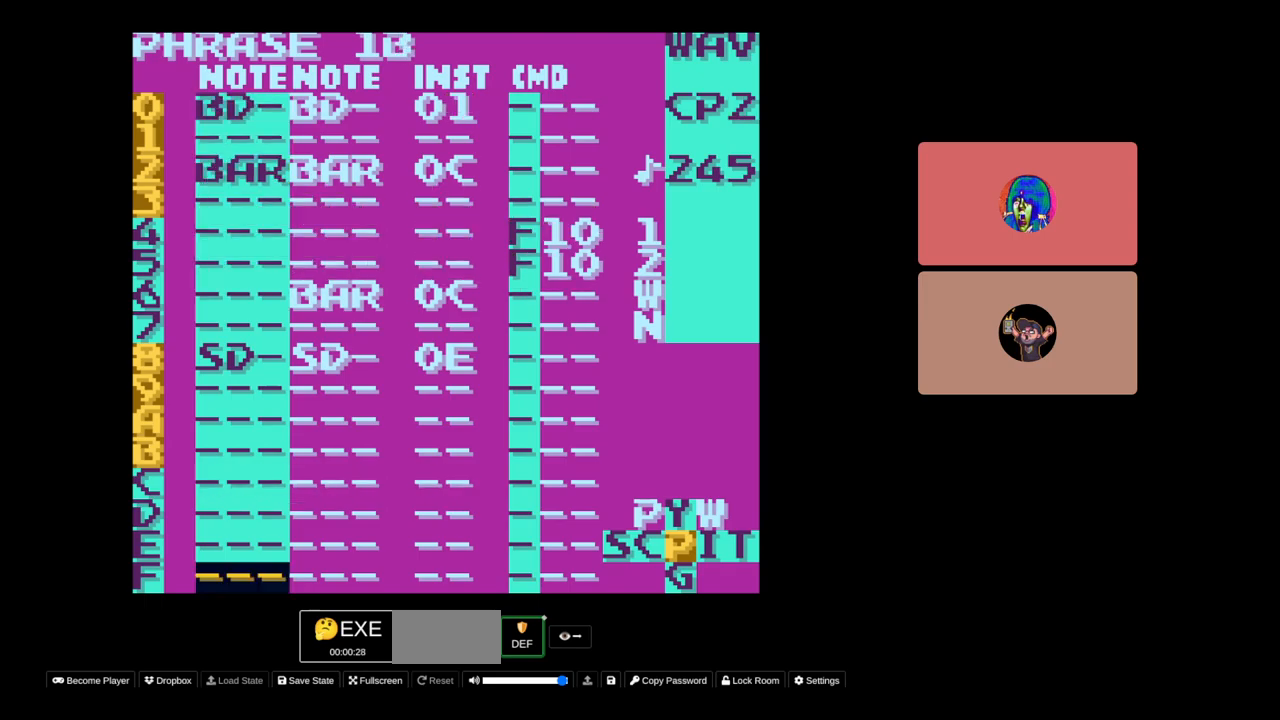
{"buttons": [], "events": [[367, "DPAD_DOWN", "down"], [450, "DPAD_DOWN", "up"]]}
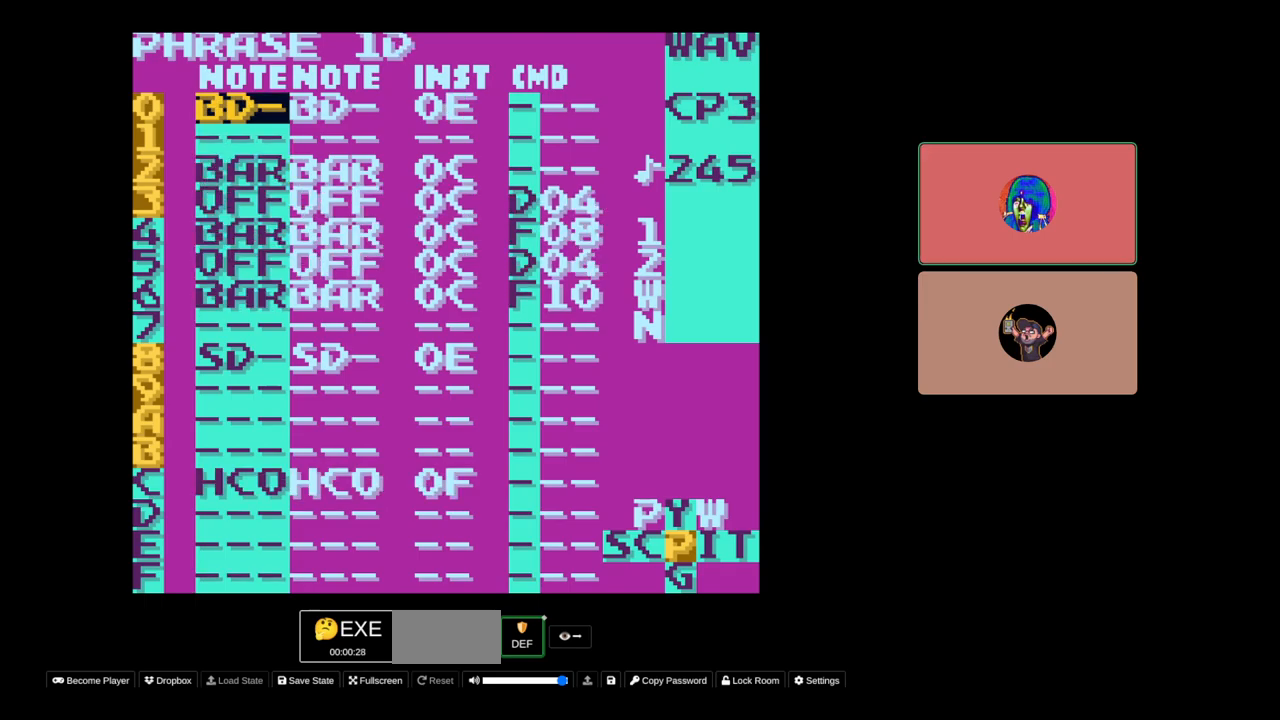
{"buttons": ["A", "SELECT"], "events": [[217, "SELECT", "down"], [450, "A", "down"]]}
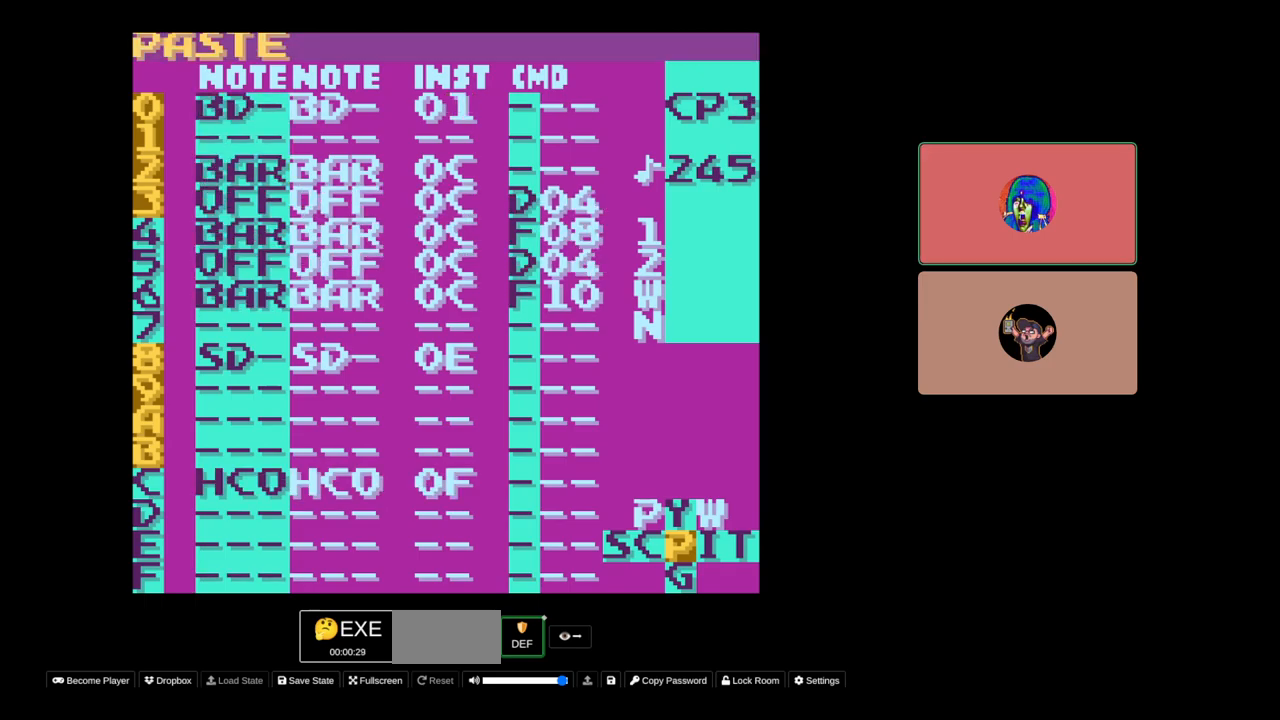
{"buttons": ["DPAD_UP"], "events": [[17, "A", "up"], [33, "SELECT", "up"], [283, "DPAD_UP", "down"], [367, "DPAD_UP", "up"], [500, "DPAD_UP", "down"]]}
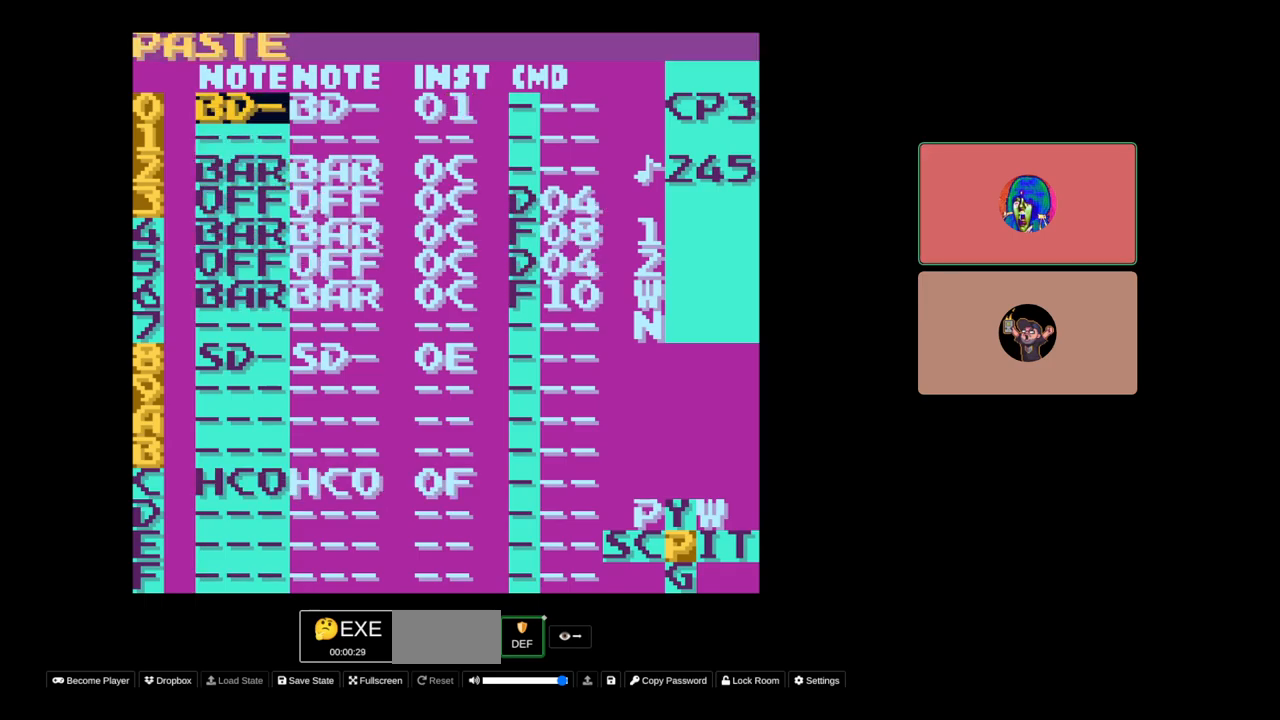
{"buttons": ["SELECT"], "events": [[100, "DPAD_UP", "up"], [450, "SELECT", "down"]]}
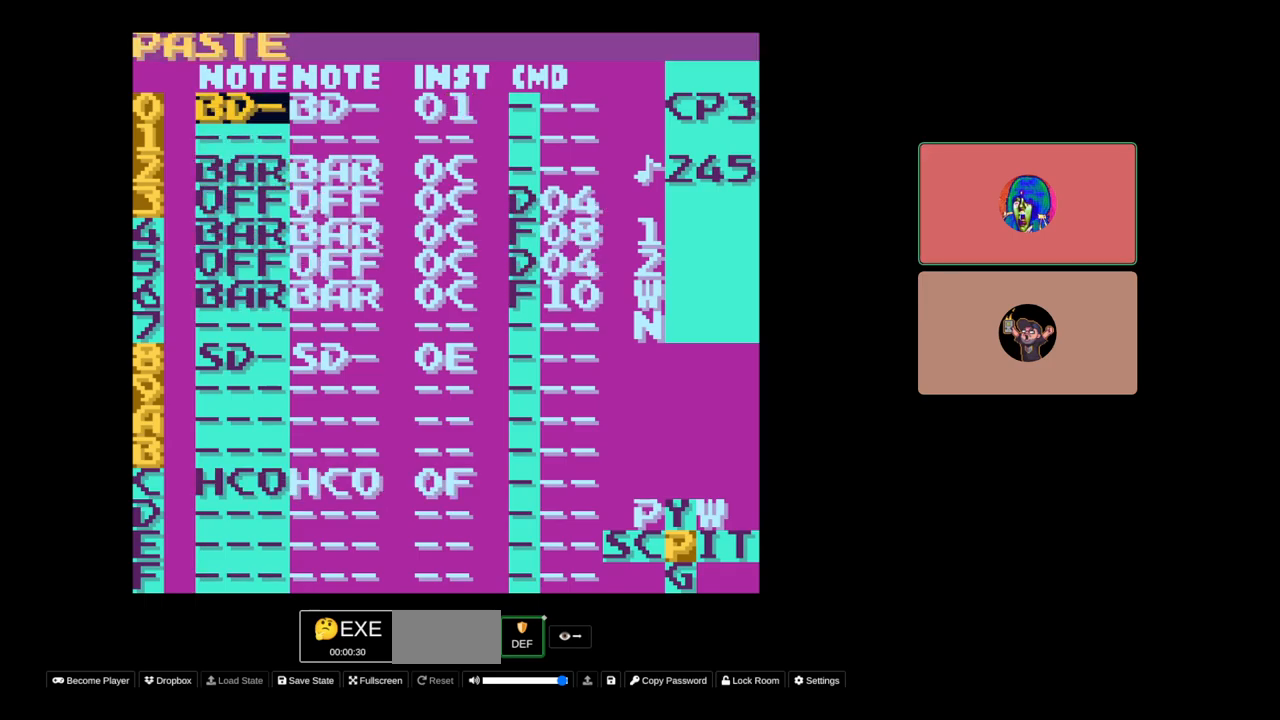
{"buttons": ["DPAD_RIGHT"], "events": [[133, "B", "down"], [233, "B", "up"], [233, "SELECT", "up"], [400, "DPAD_RIGHT", "down"]]}
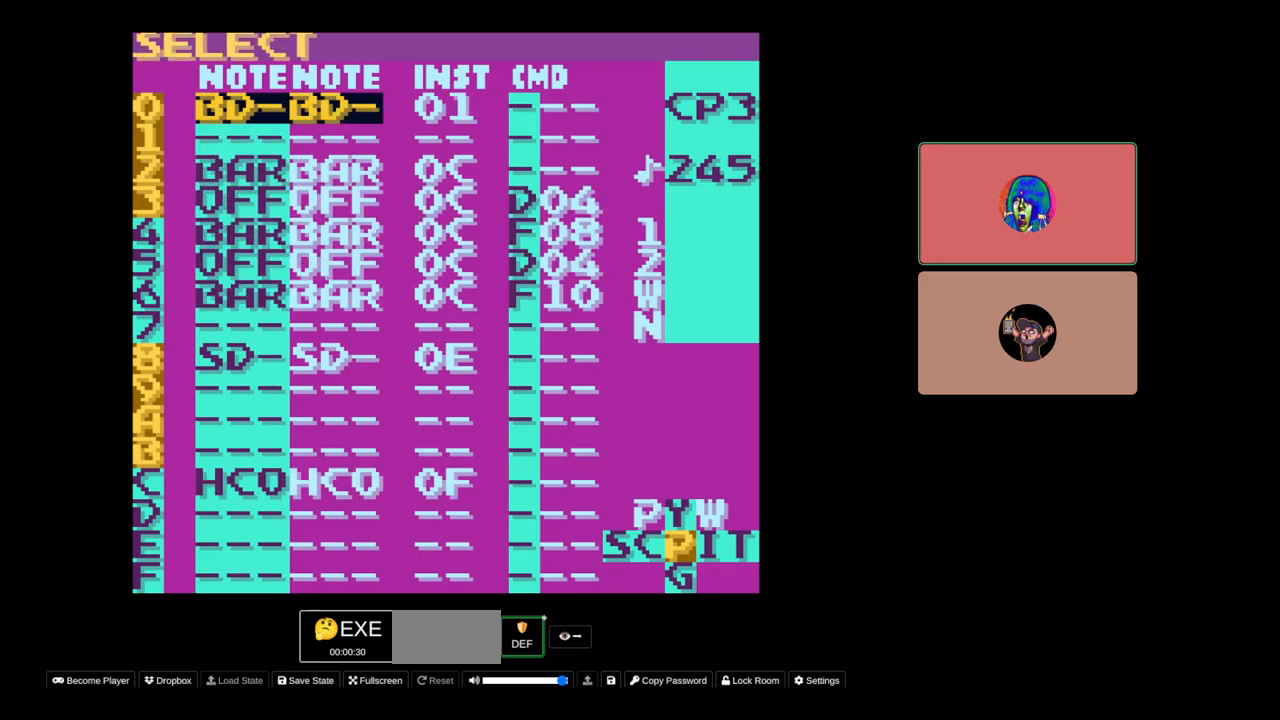
{"buttons": ["B"], "events": [[150, "DPAD_RIGHT", "up"], [250, "DPAD_DOWN", "down"], [333, "DPAD_DOWN", "up"], [483, "B", "down"]]}
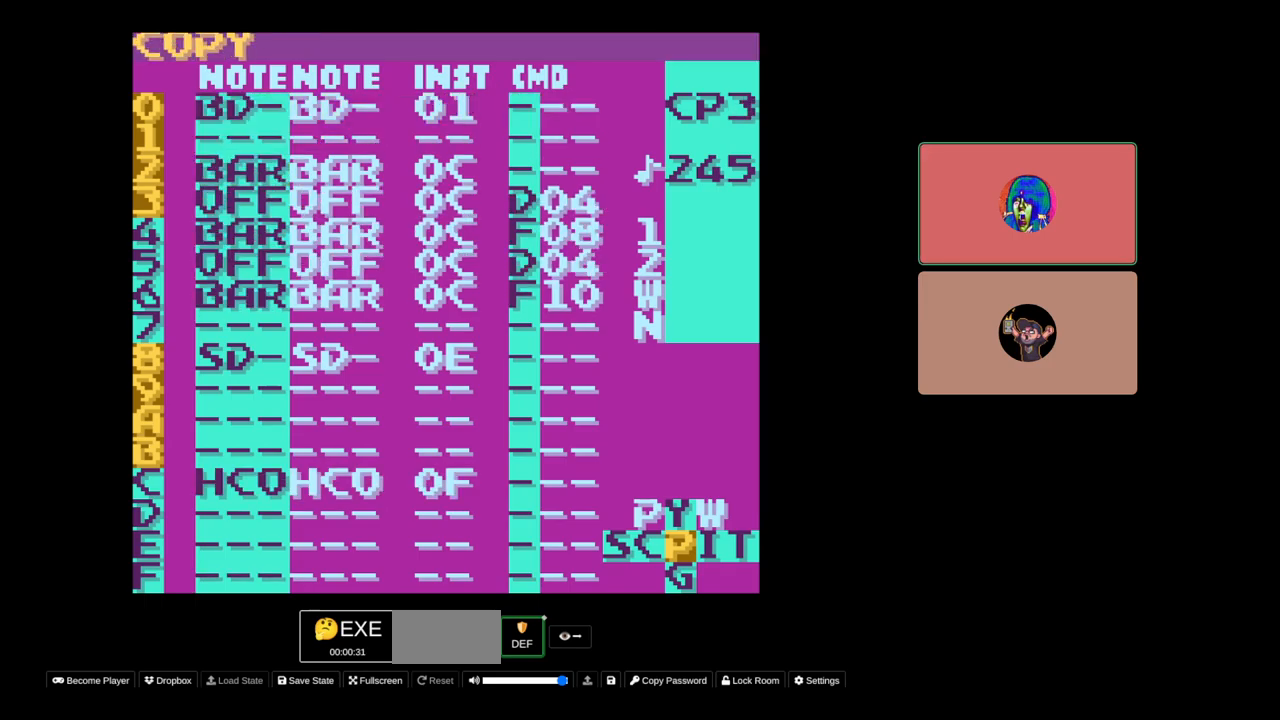
{"buttons": ["B"], "events": [[33, "B", "up"], [417, "B", "down"]]}